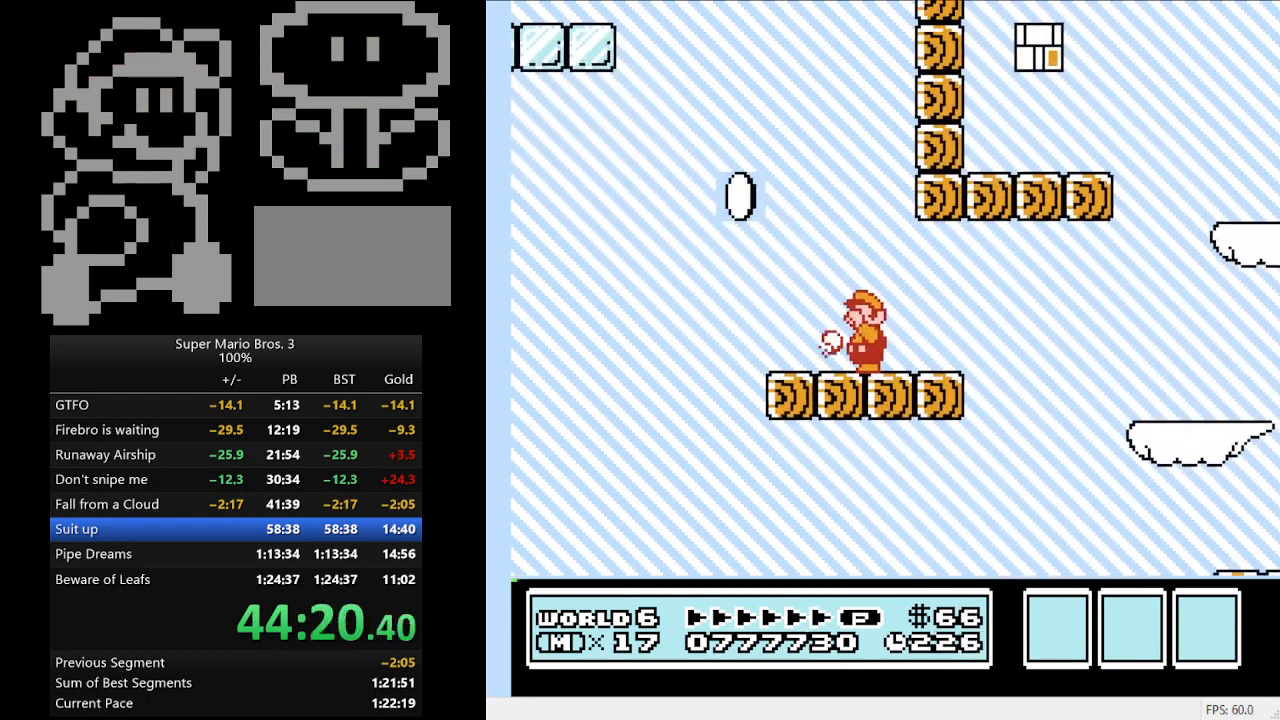
Gameplay with a controller (Nintendo layout); each line is a JSON object with the inputs held at the frame after it. "events" lists button and stick changes between this image and that frame as [ms after this image, input, new state], when the widget could be followed in between. Not read: L3 R3.
{"buttons": ["B"], "events": [[100, "DPAD_RIGHT", "down"], [200, "DPAD_RIGHT", "up"]]}
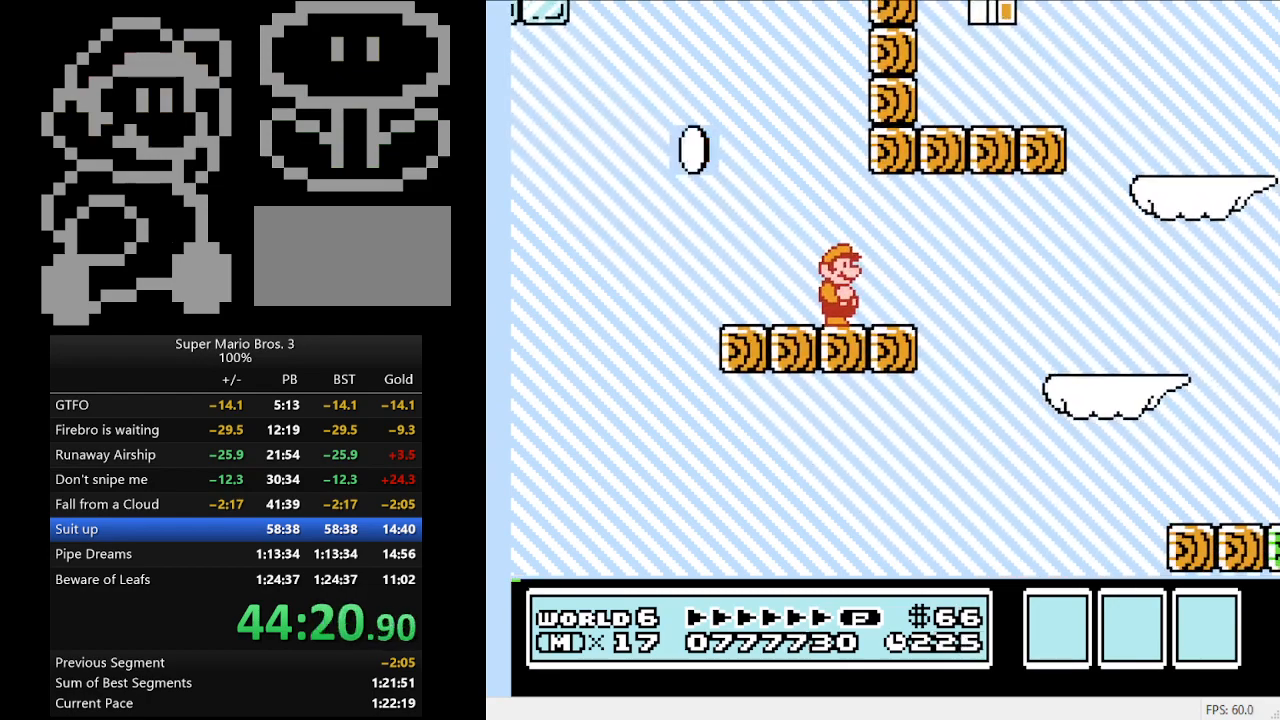
{"buttons": ["B", "DPAD_RIGHT"], "events": [[200, "DPAD_RIGHT", "down"]]}
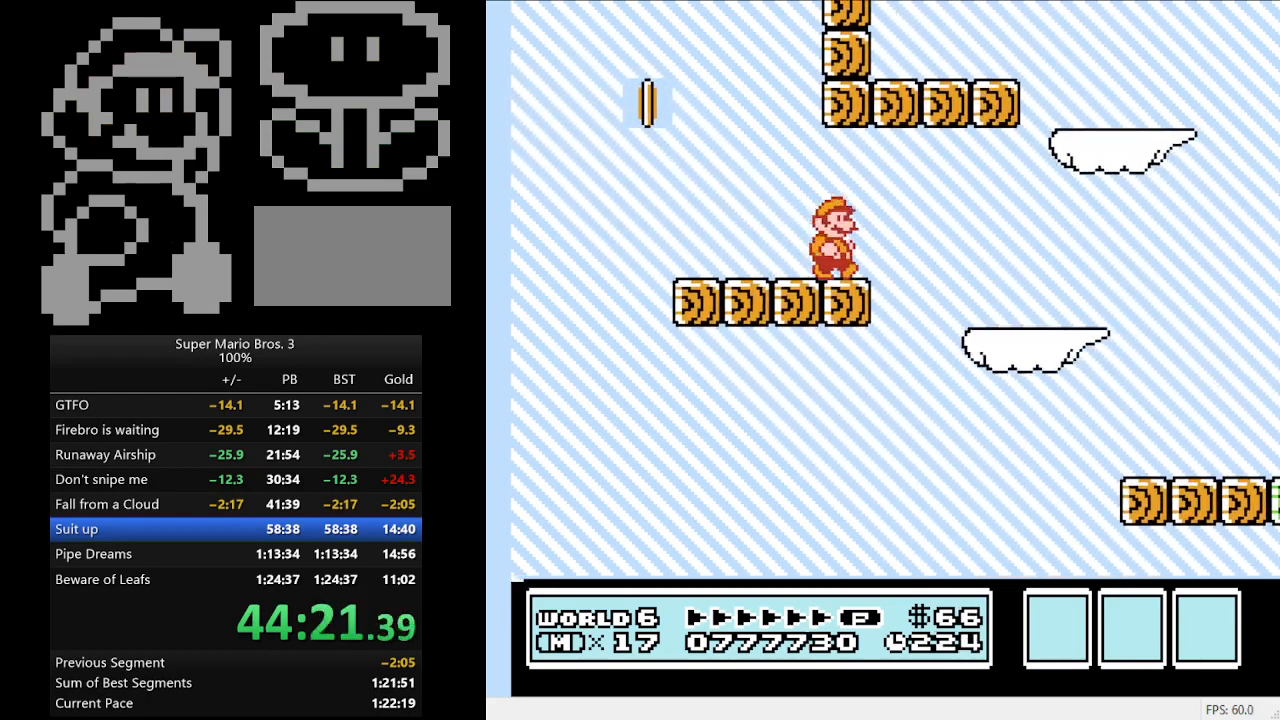
{"buttons": ["B", "DPAD_LEFT"], "events": [[100, "A", "down"], [167, "A", "up"], [300, "DPAD_RIGHT", "up"], [400, "DPAD_LEFT", "down"]]}
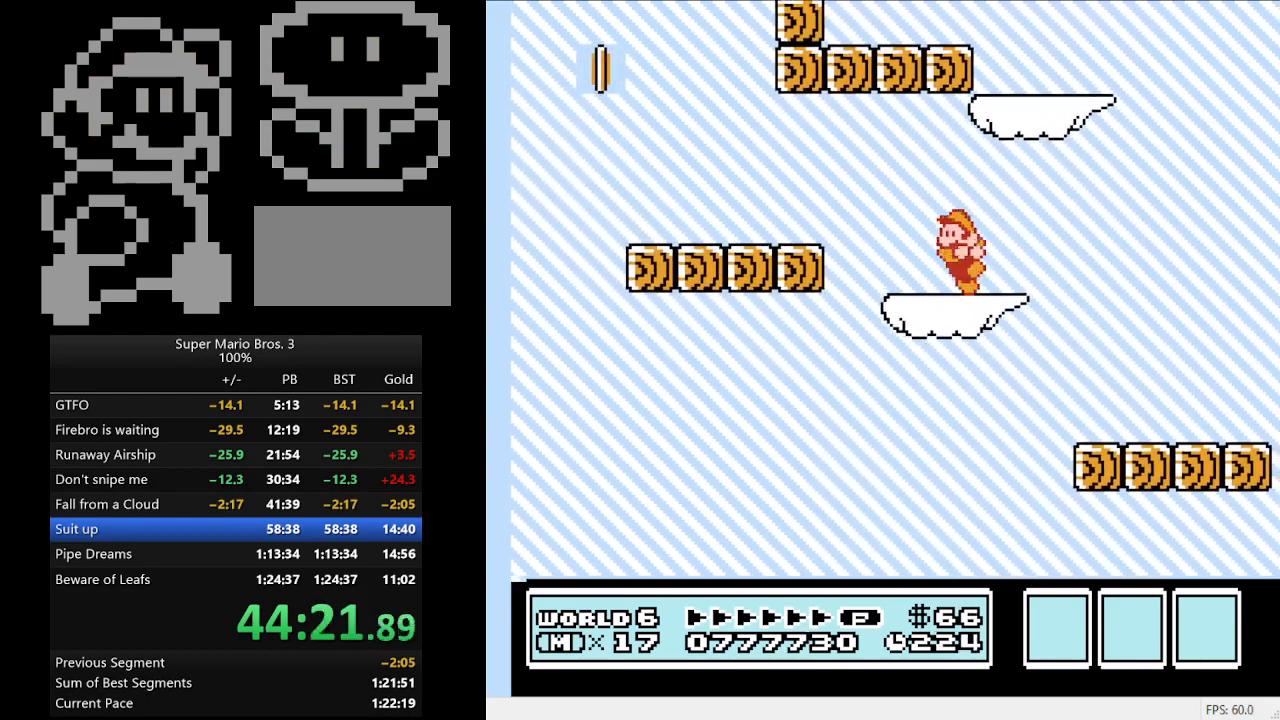
{"buttons": ["B", "DPAD_LEFT"], "events": [[33, "DPAD_LEFT", "up"], [67, "DPAD_RIGHT", "down"], [100, "A", "down"], [200, "A", "up"], [433, "DPAD_RIGHT", "up"], [500, "DPAD_LEFT", "down"]]}
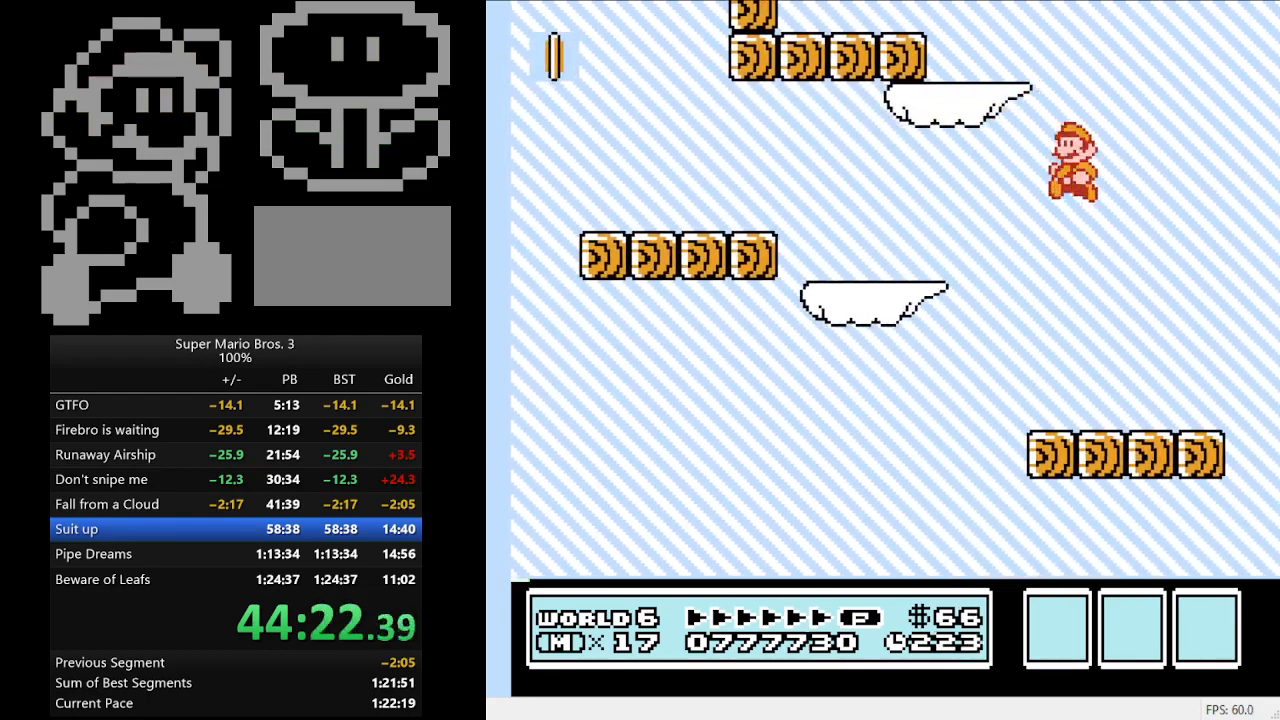
{"buttons": [], "events": [[233, "B", "up"], [267, "DPAD_LEFT", "up"]]}
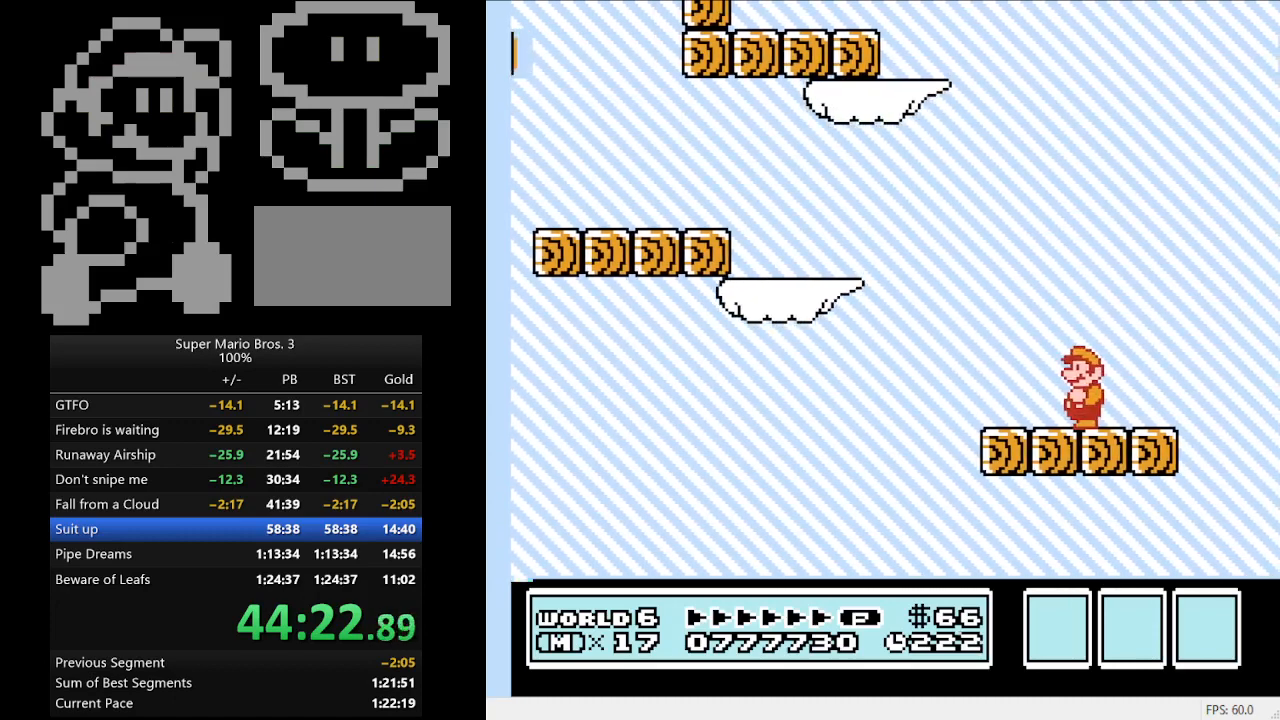
{"buttons": ["DPAD_RIGHT"], "events": [[467, "DPAD_RIGHT", "down"]]}
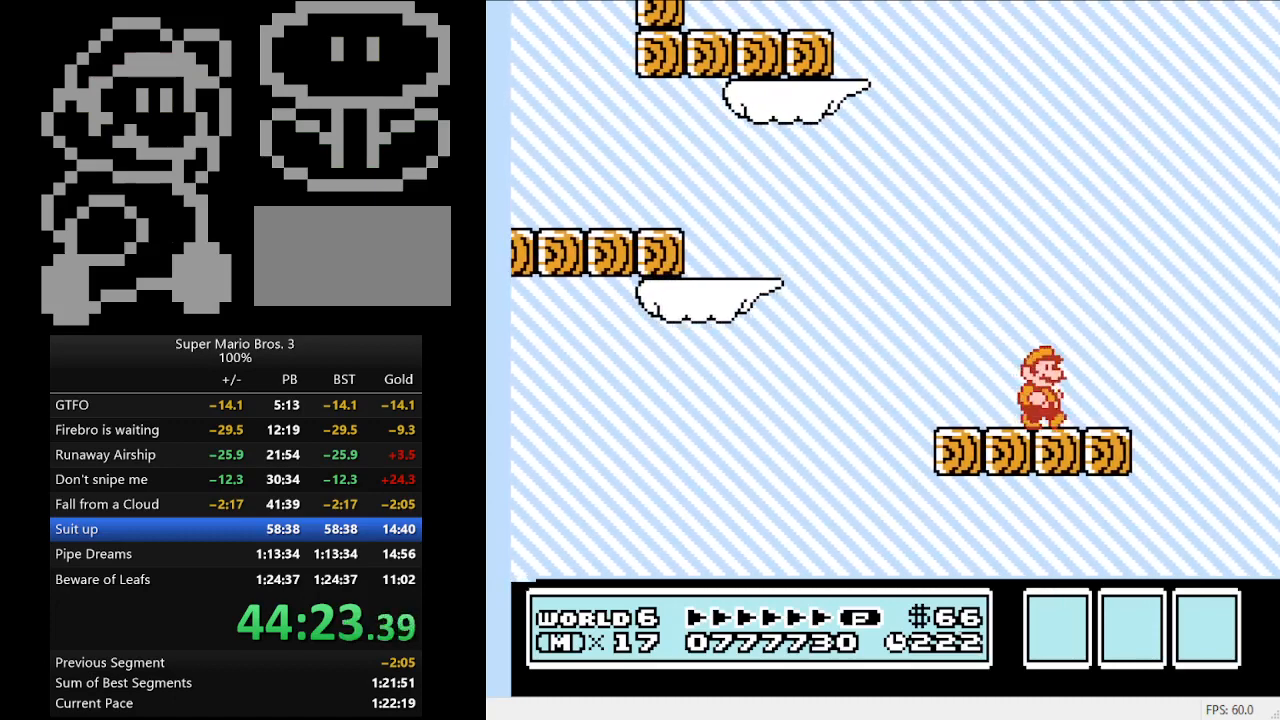
{"buttons": [], "events": [[33, "DPAD_RIGHT", "up"]]}
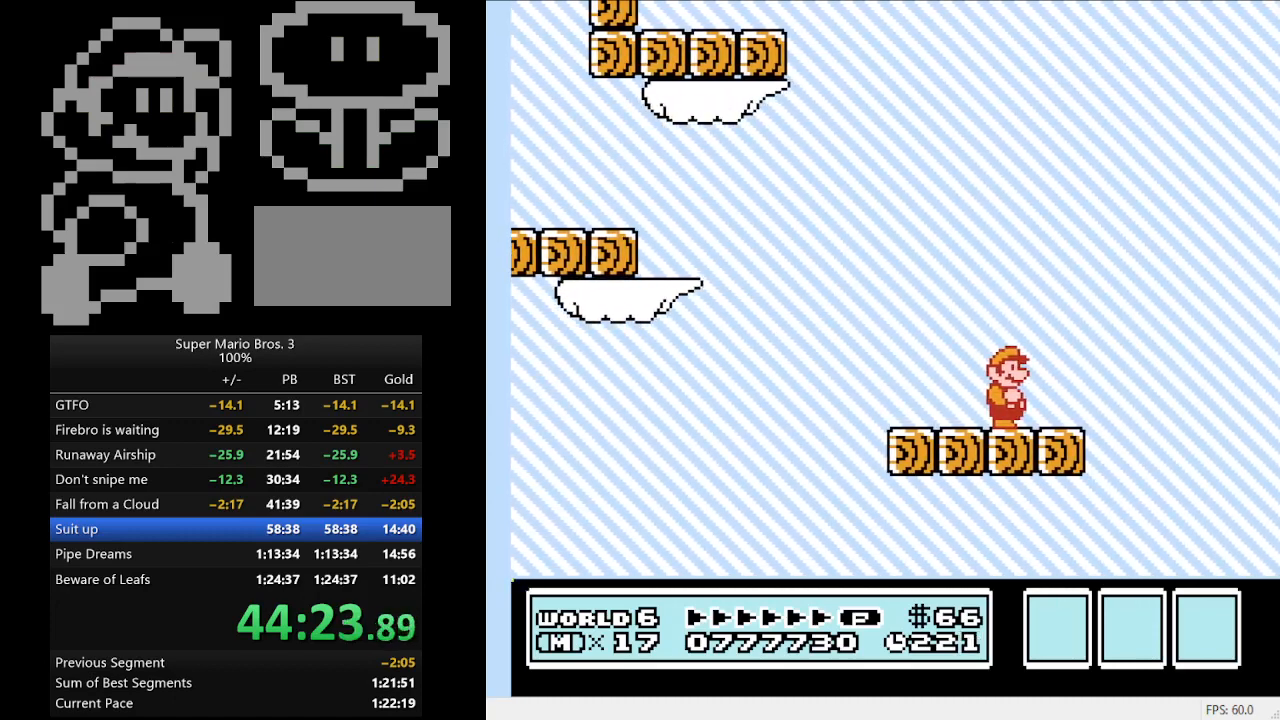
{"buttons": [], "events": [[433, "B", "down"], [500, "B", "up"]]}
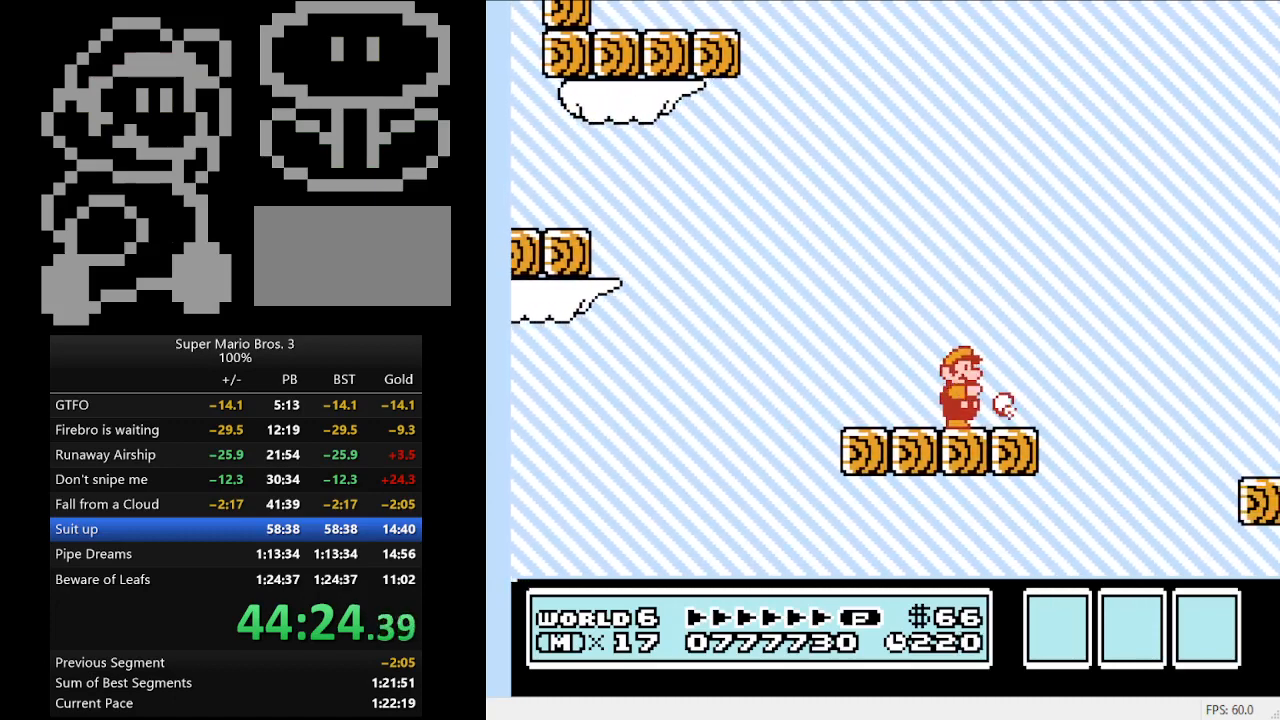
{"buttons": ["B", "DPAD_RIGHT"], "events": [[167, "B", "down"], [433, "DPAD_RIGHT", "down"]]}
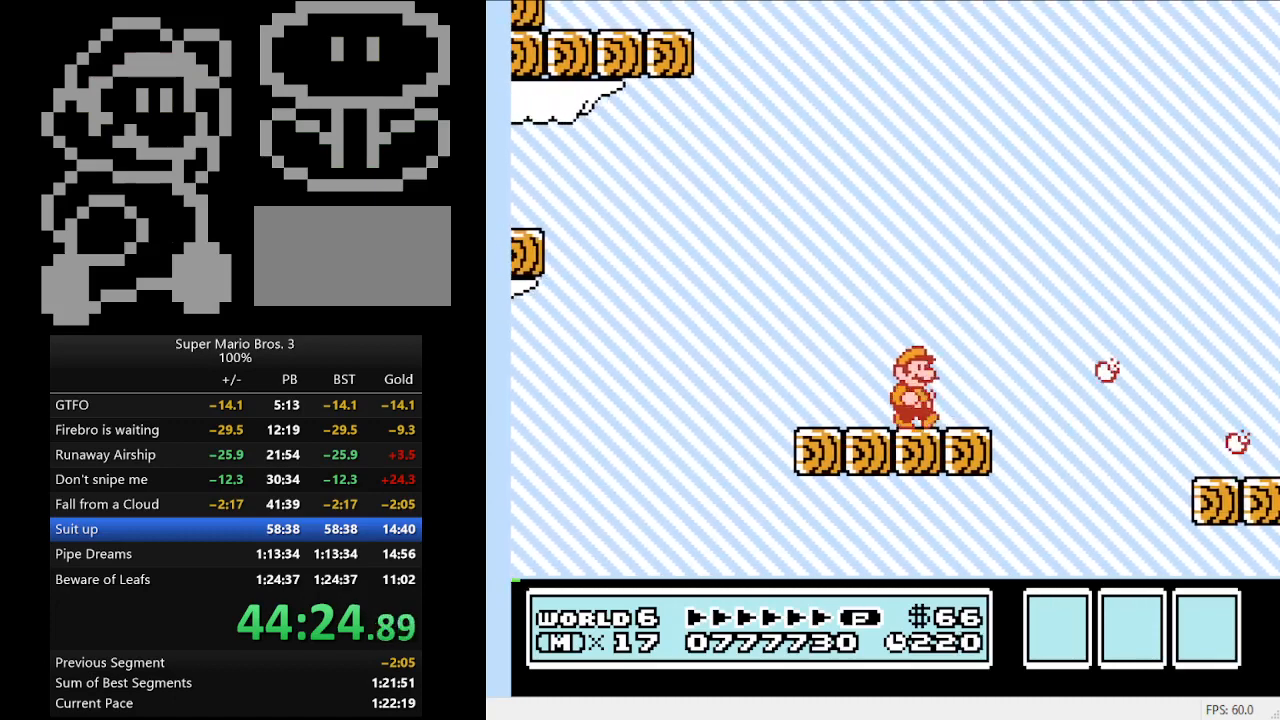
{"buttons": ["A", "B", "DPAD_RIGHT"], "events": [[67, "A", "down"]]}
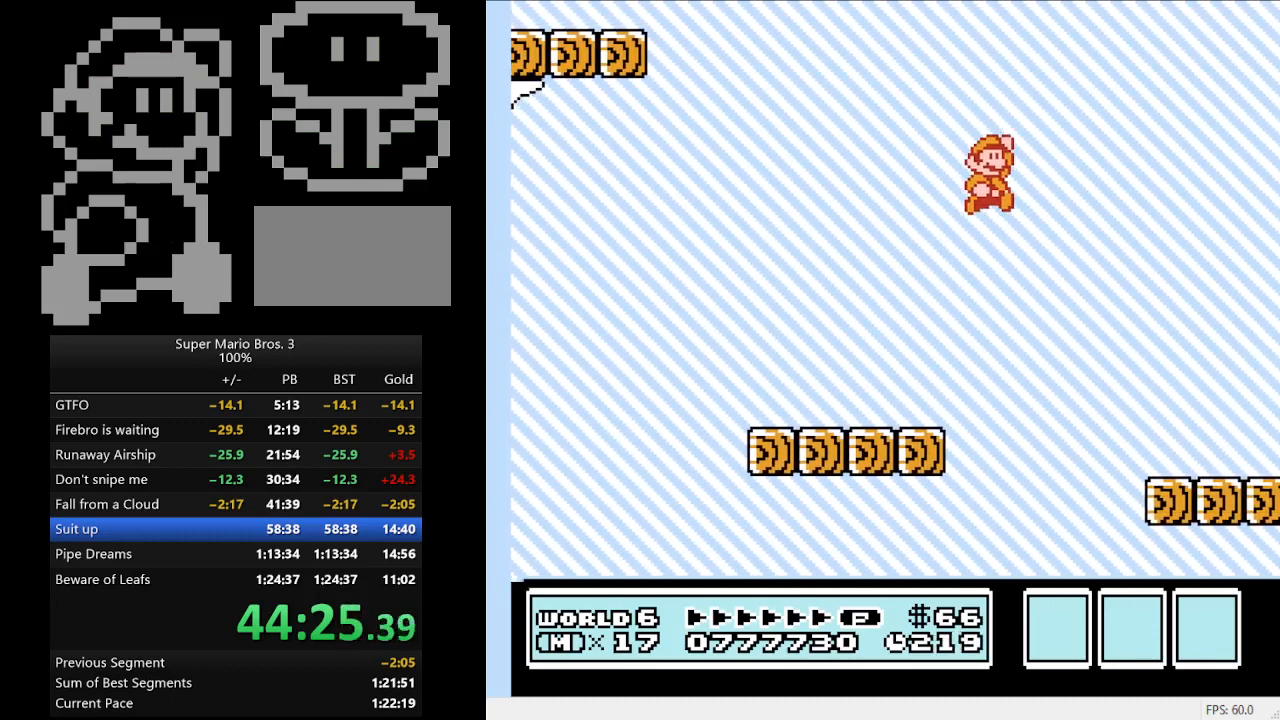
{"buttons": ["DPAD_LEFT"], "events": [[67, "A", "up"], [167, "B", "up"], [200, "DPAD_RIGHT", "up"], [333, "DPAD_LEFT", "down"]]}
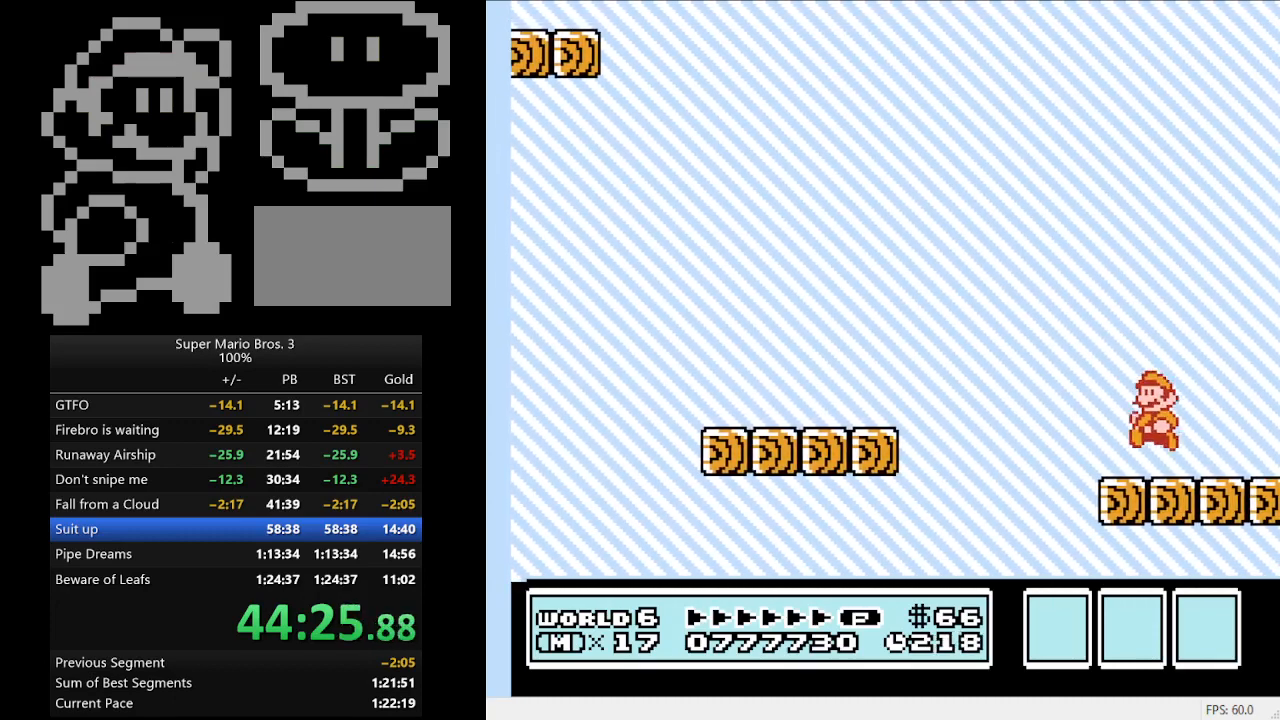
{"buttons": [], "events": [[133, "DPAD_LEFT", "up"], [167, "DPAD_RIGHT", "down"], [233, "B", "down"], [233, "DPAD_RIGHT", "up"], [367, "B", "up"], [433, "B", "down"], [500, "B", "up"]]}
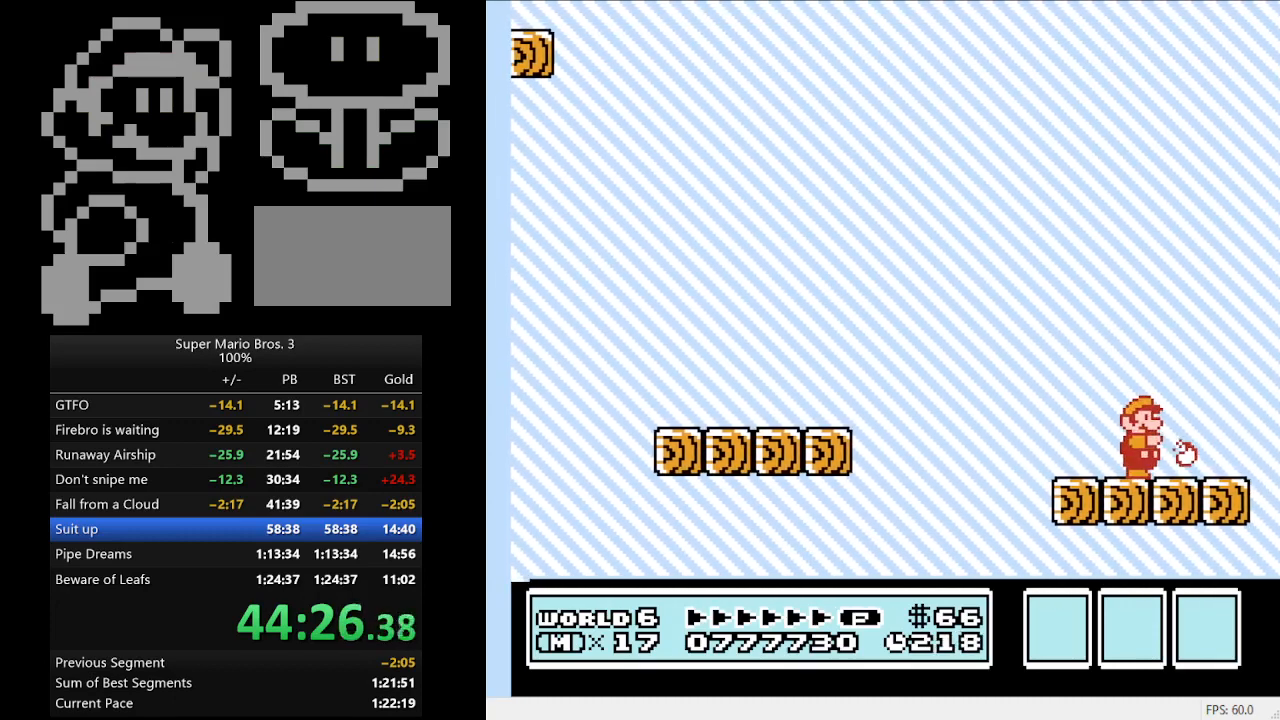
{"buttons": ["B"], "events": [[100, "B", "down"], [200, "B", "up"], [267, "B", "down"], [367, "B", "up"], [467, "B", "down"]]}
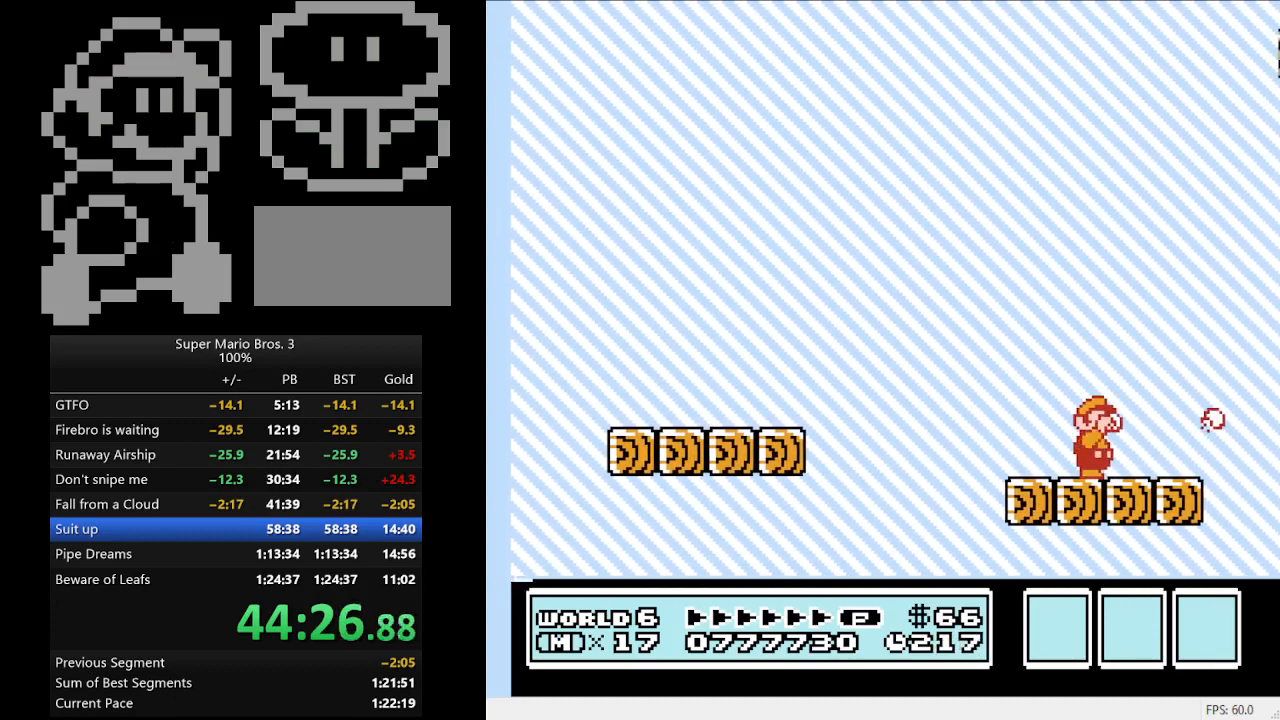
{"buttons": [], "events": [[67, "B", "up"], [167, "B", "down"], [267, "B", "up"], [400, "B", "down"], [500, "B", "up"]]}
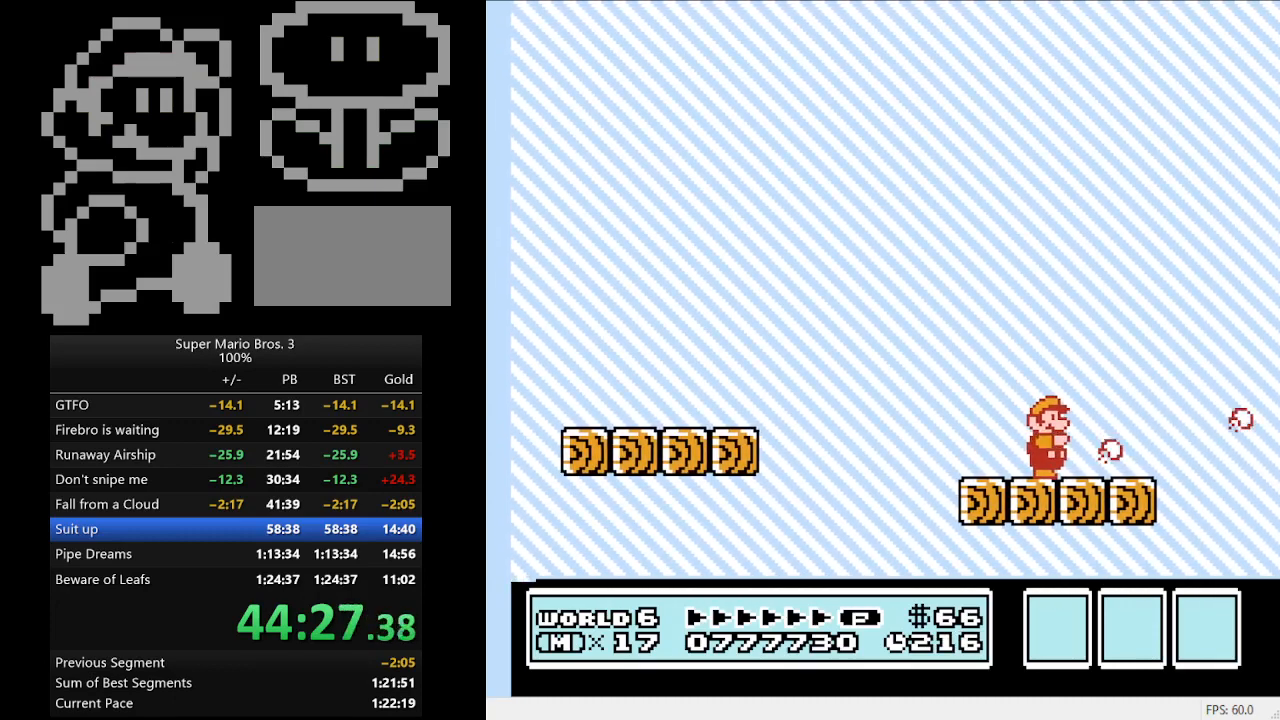
{"buttons": ["B"], "events": [[100, "B", "down"], [233, "B", "up"], [300, "B", "down"], [400, "B", "up"], [500, "B", "down"]]}
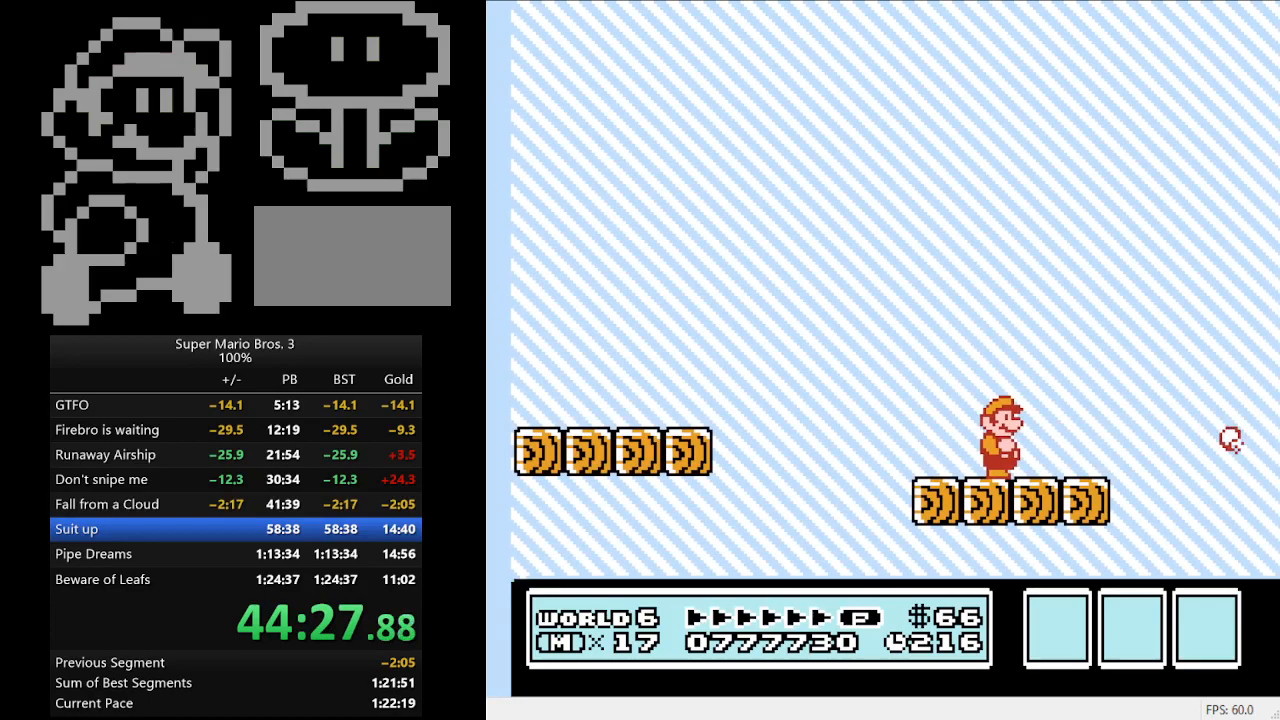
{"buttons": [], "events": [[100, "B", "up"], [200, "B", "down"], [267, "B", "up"]]}
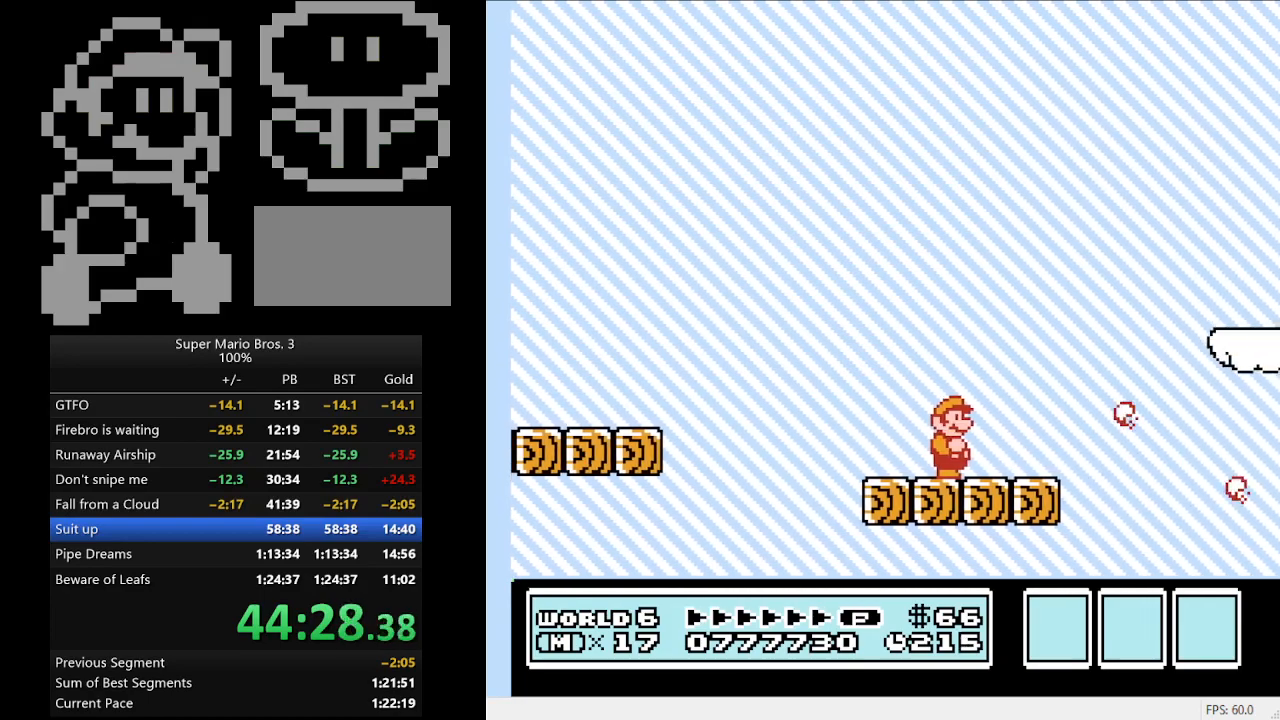
{"buttons": ["B", "DPAD_RIGHT"], "events": [[33, "B", "down"], [433, "DPAD_RIGHT", "down"]]}
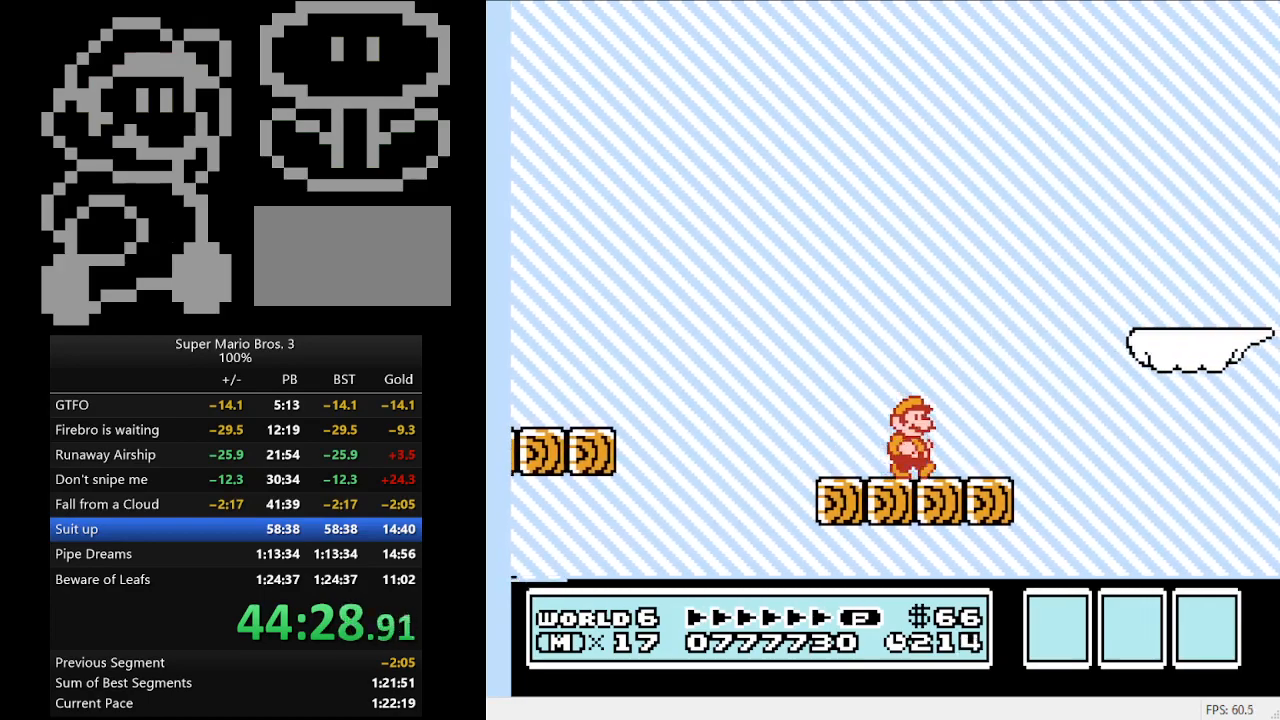
{"buttons": ["B"], "events": [[67, "A", "down"], [433, "A", "up"], [467, "DPAD_RIGHT", "up"]]}
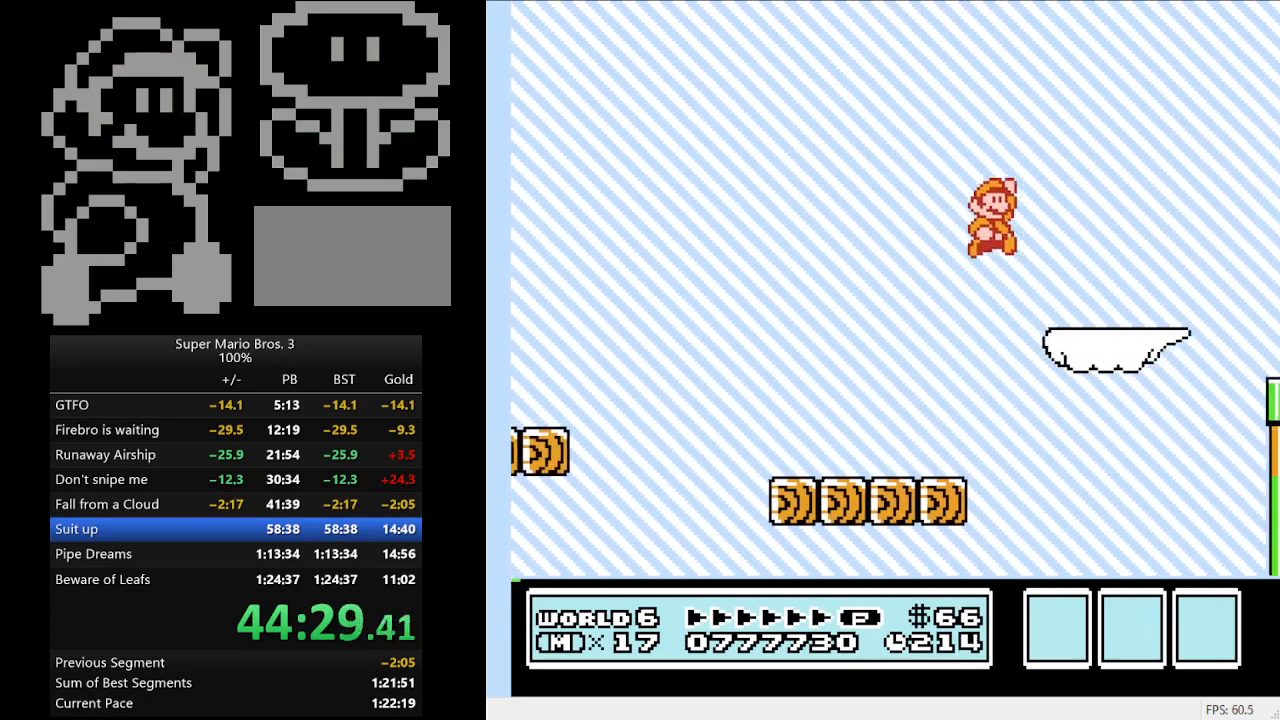
{"buttons": ["B"], "events": [[33, "DPAD_LEFT", "down"], [167, "B", "up"], [267, "B", "down"], [267, "DPAD_LEFT", "up"]]}
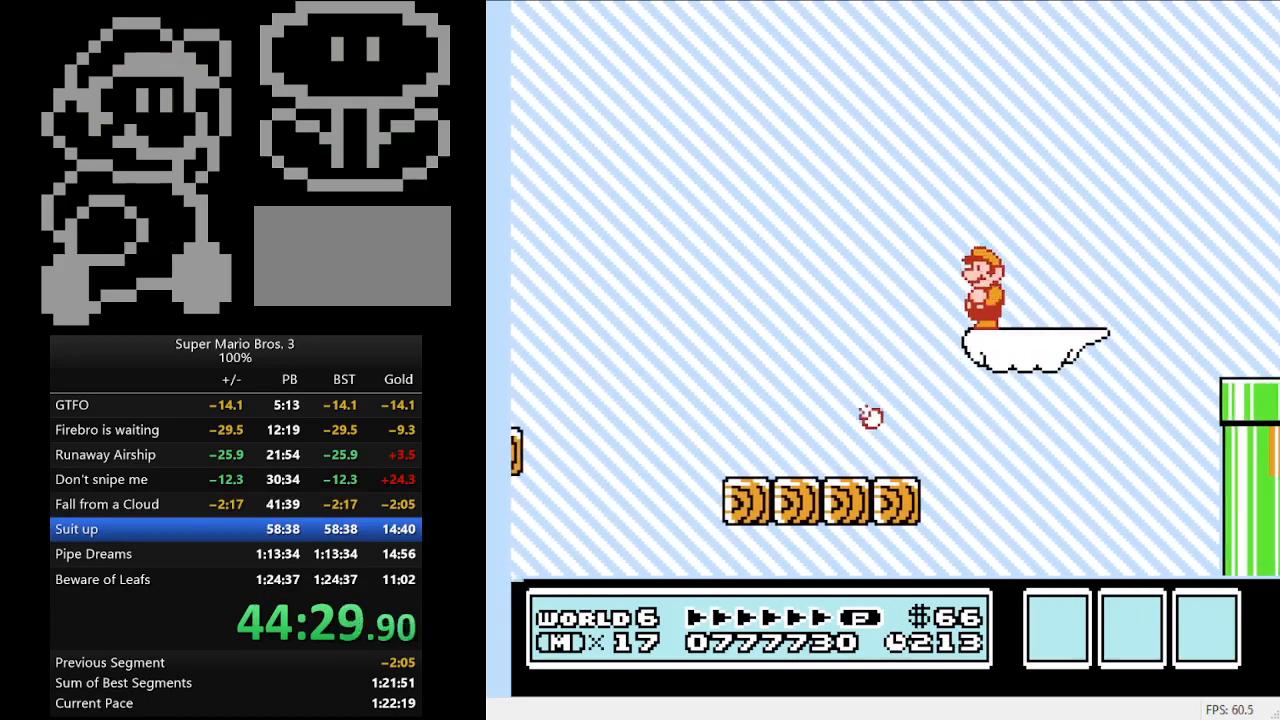
{"buttons": ["A", "B", "DPAD_RIGHT"], "events": [[67, "DPAD_RIGHT", "down"], [167, "A", "down"]]}
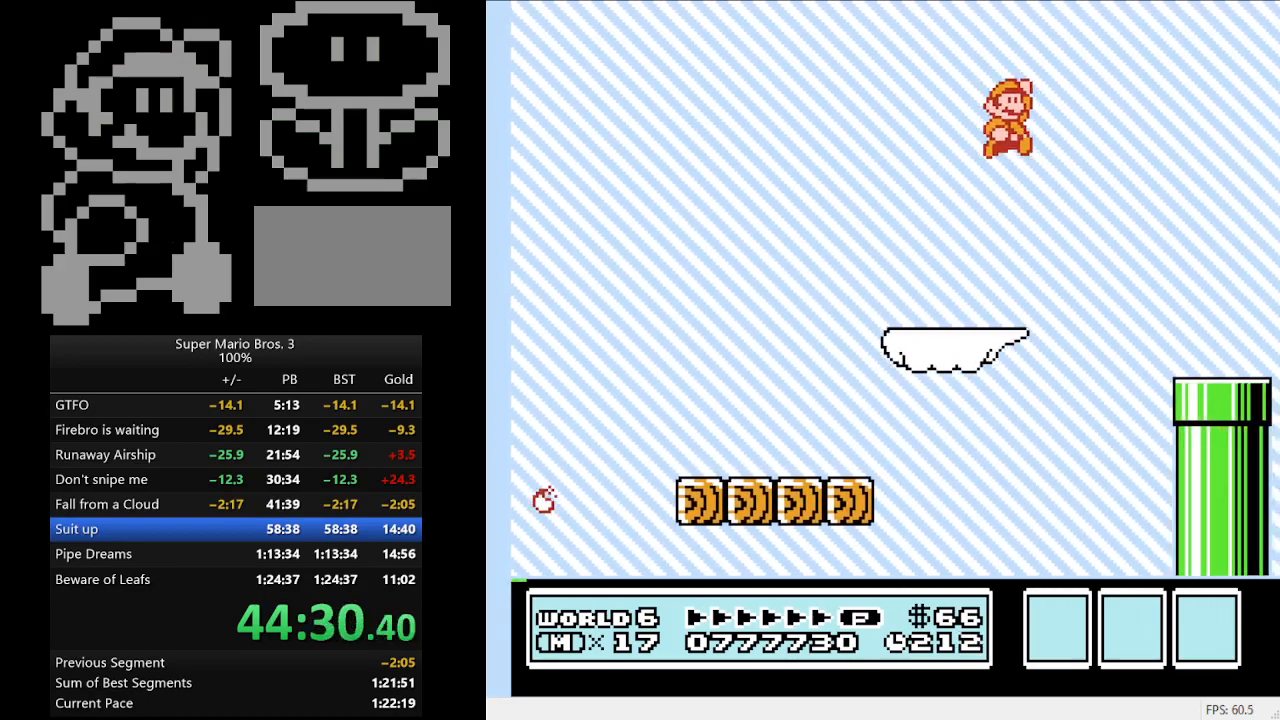
{"buttons": ["B", "DPAD_LEFT"], "events": [[167, "A", "up"], [333, "DPAD_LEFT", "down"], [333, "DPAD_RIGHT", "up"]]}
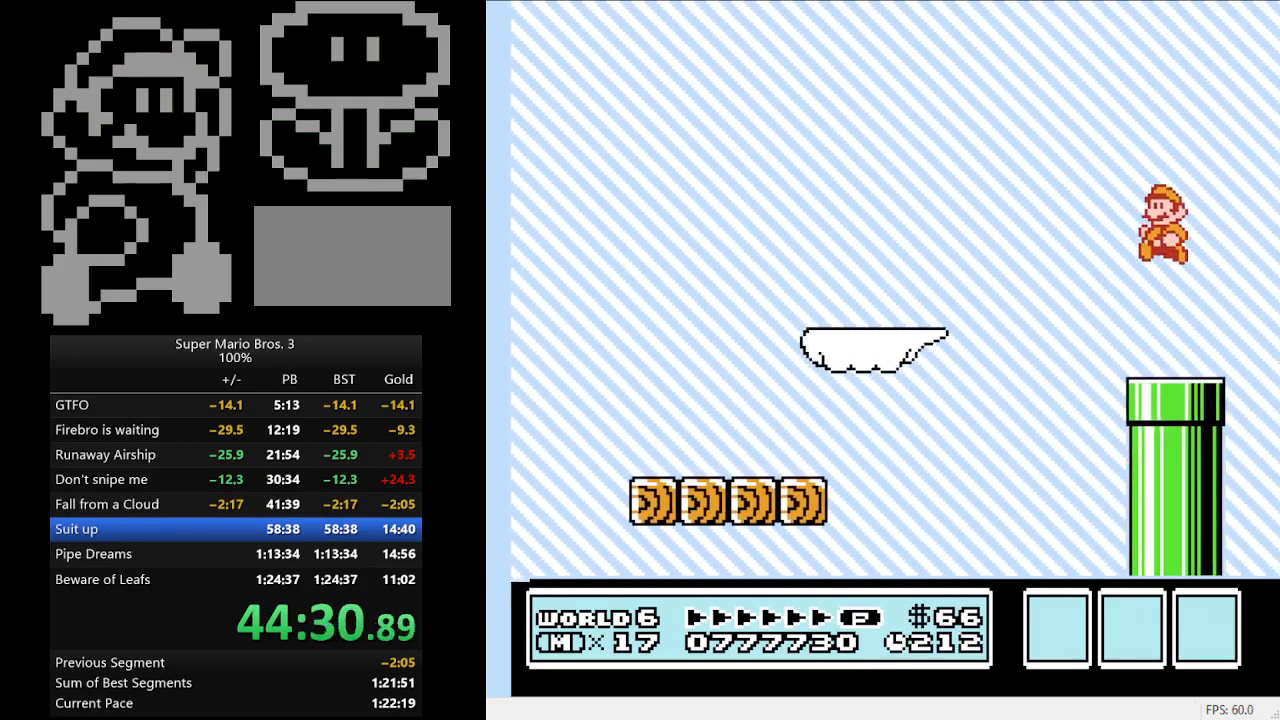
{"buttons": ["B", "DPAD_LEFT"], "events": [[33, "DPAD_DOWN", "down"], [100, "DPAD_LEFT", "up"], [433, "DPAD_LEFT", "down"], [500, "DPAD_DOWN", "up"]]}
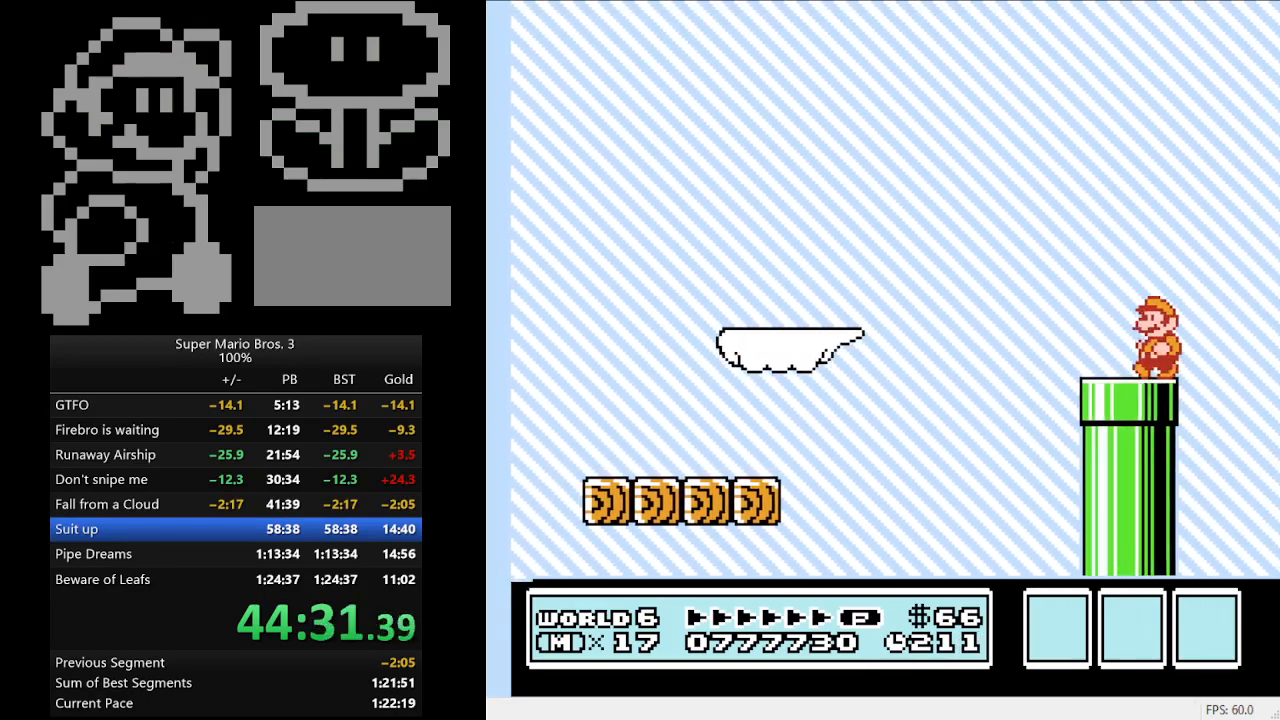
{"buttons": [], "events": [[167, "DPAD_DOWN", "down"], [233, "DPAD_LEFT", "up"], [500, "B", "up"], [500, "DPAD_DOWN", "up"]]}
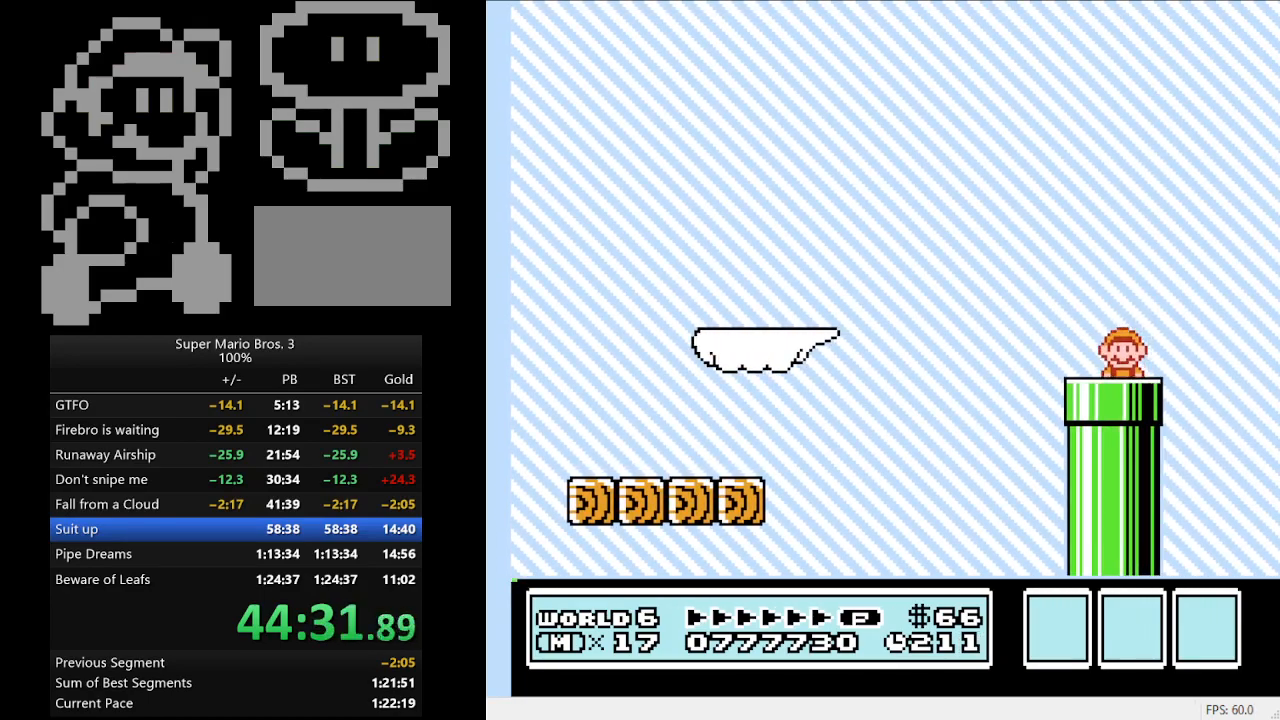
{"buttons": [], "events": []}
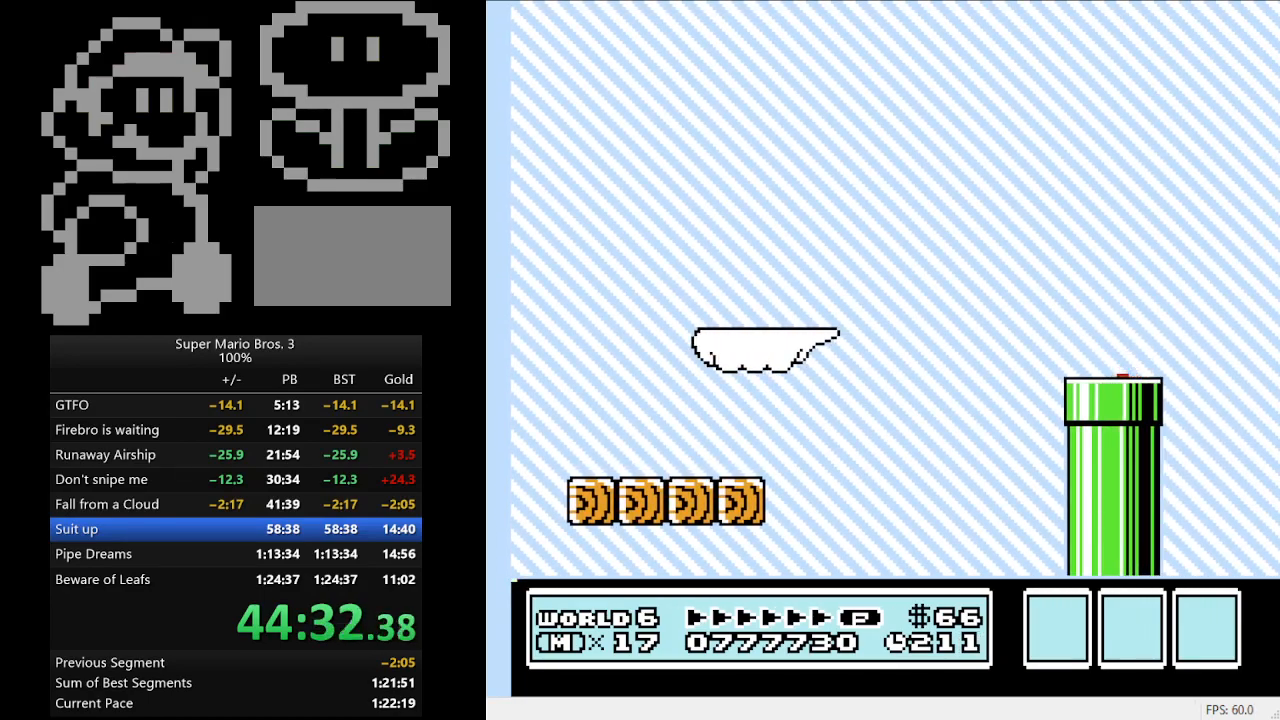
{"buttons": ["B", "DPAD_RIGHT"], "events": [[67, "B", "down"], [67, "DPAD_RIGHT", "down"], [300, "DPAD_RIGHT", "up"], [367, "DPAD_RIGHT", "down"]]}
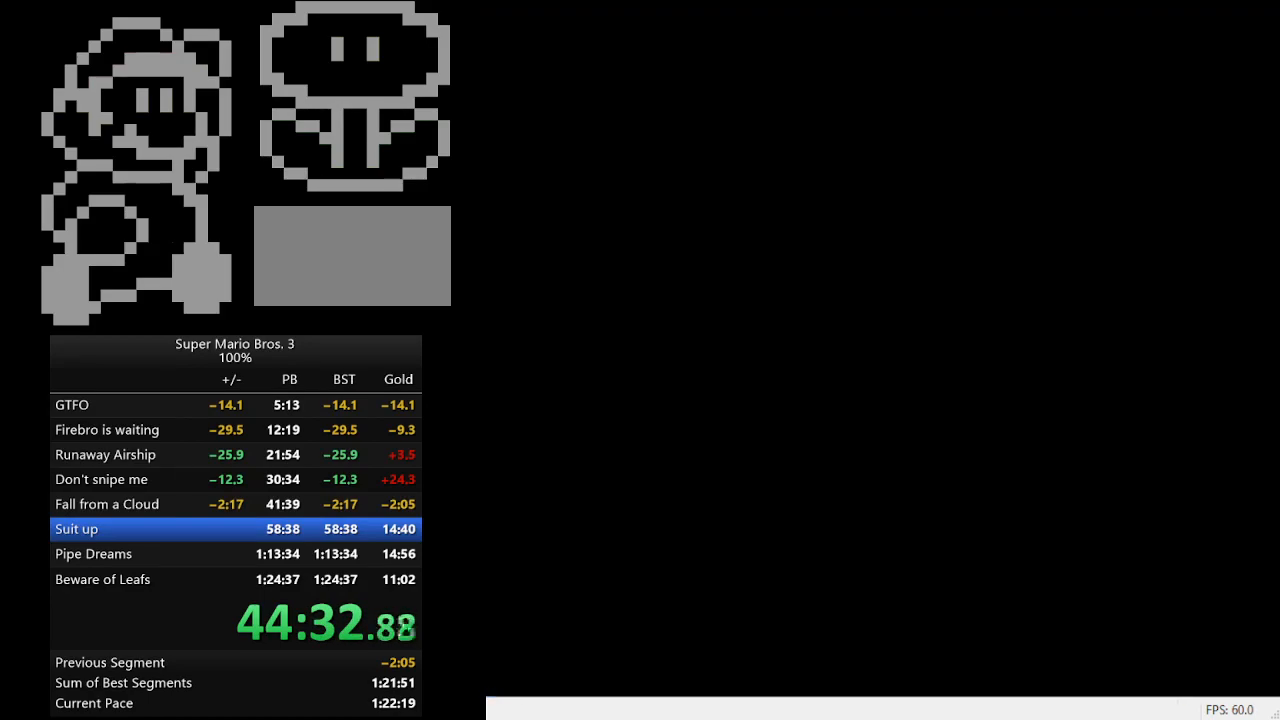
{"buttons": ["B", "DPAD_RIGHT"], "events": []}
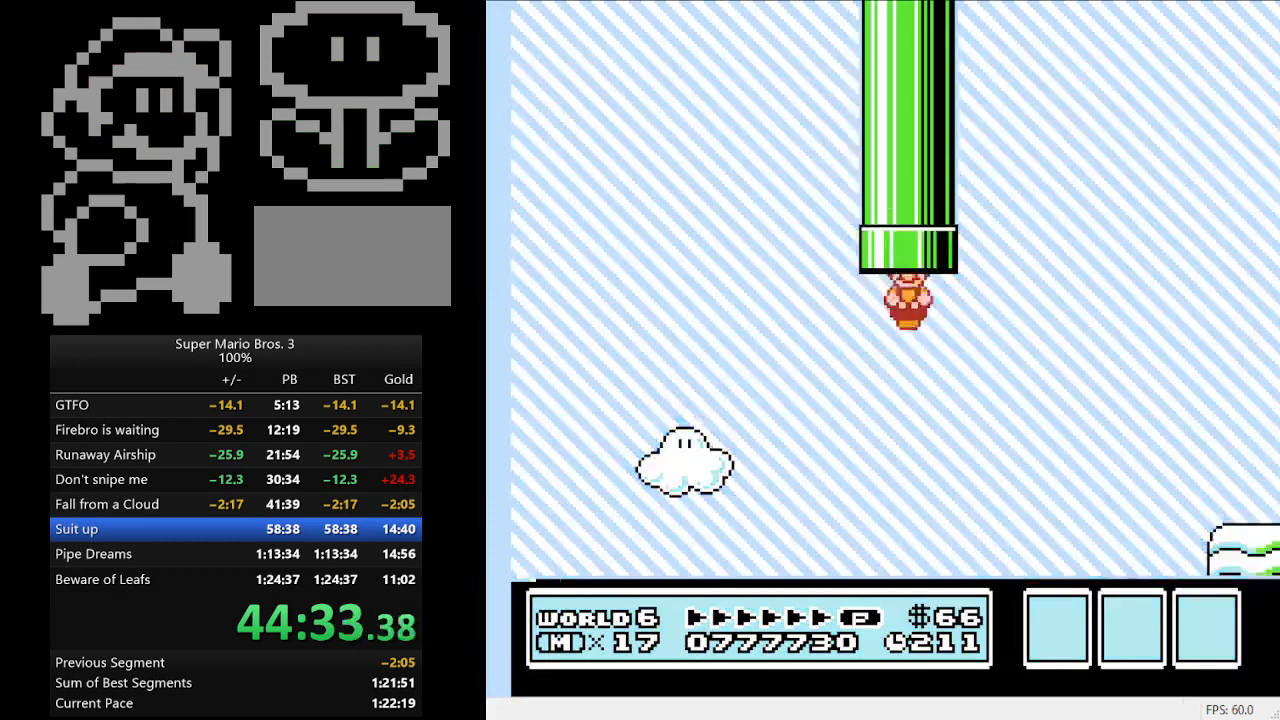
{"buttons": ["B", "DPAD_RIGHT"], "events": [[133, "B", "up"], [200, "B", "down"], [267, "B", "up"], [333, "B", "down"]]}
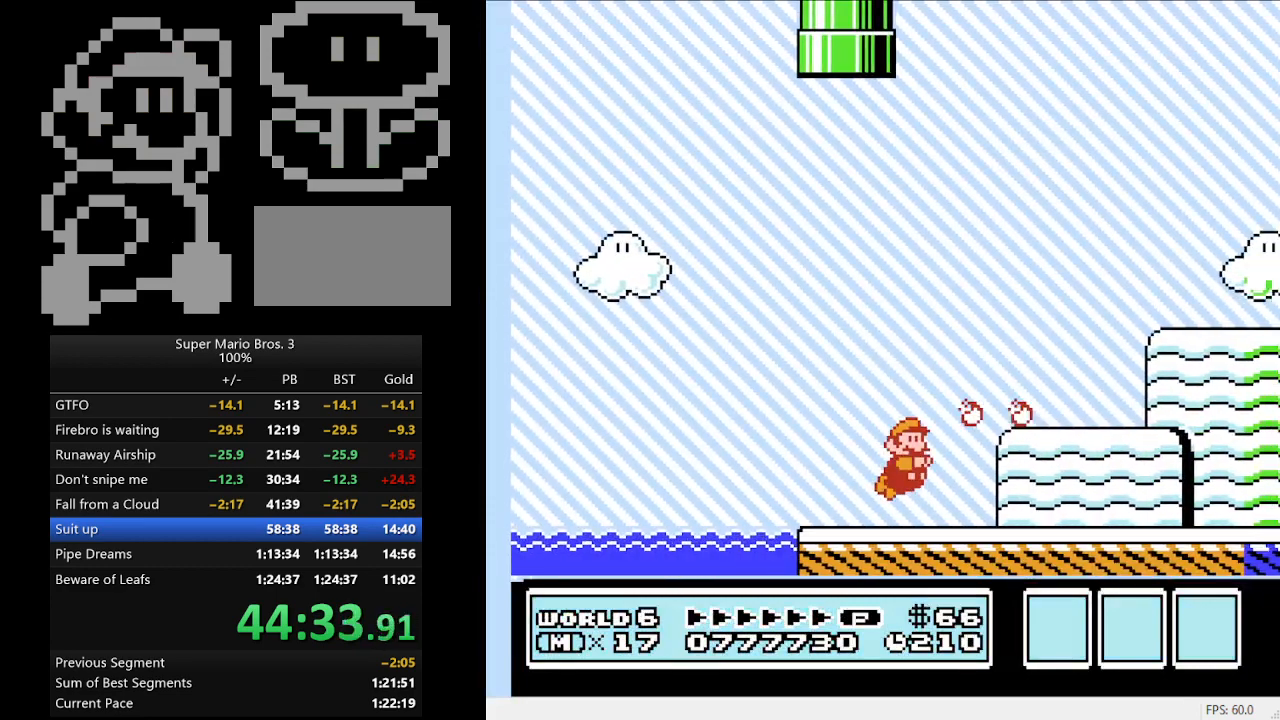
{"buttons": ["B", "DPAD_RIGHT"], "events": []}